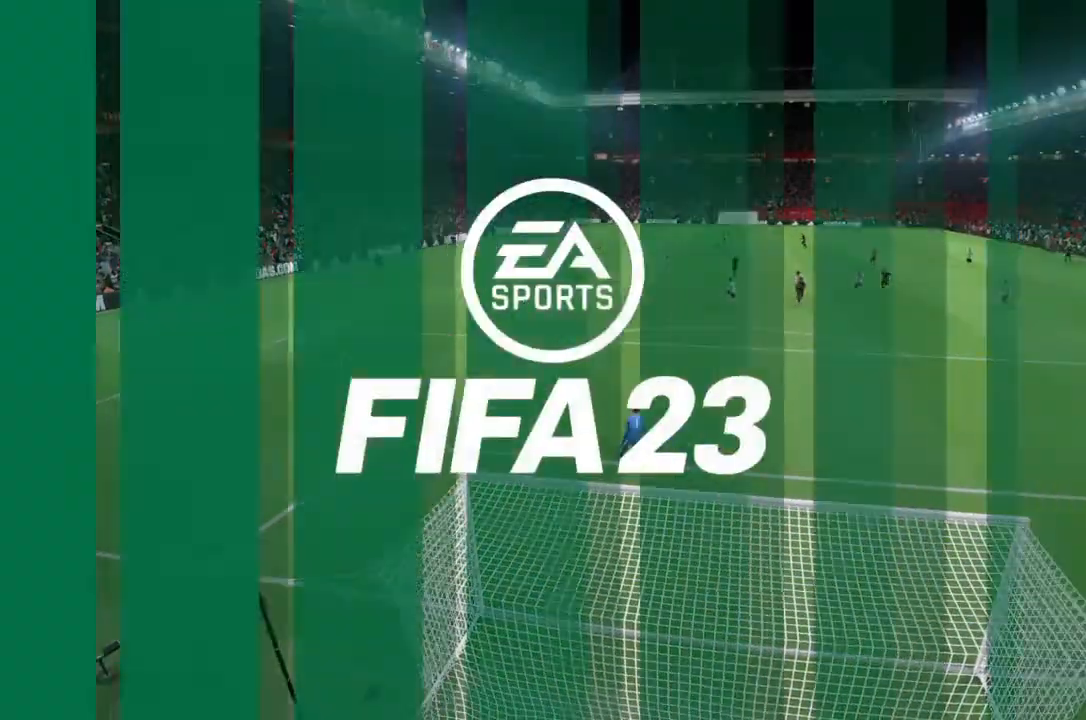
Gameplay with a controller (PlayStation layout); each line is a JSON object with the inputs held at the frame after it. "events" lists button and stick changes between this image and that frame as [ms after this image, input, new state], when the widget could be followed in between. Not read: L3 R3.
{"buttons": [], "left_stick": "center", "right_stick": "center", "events": [[233, "CROSS", "down"], [267, "CROSS", "up"]]}
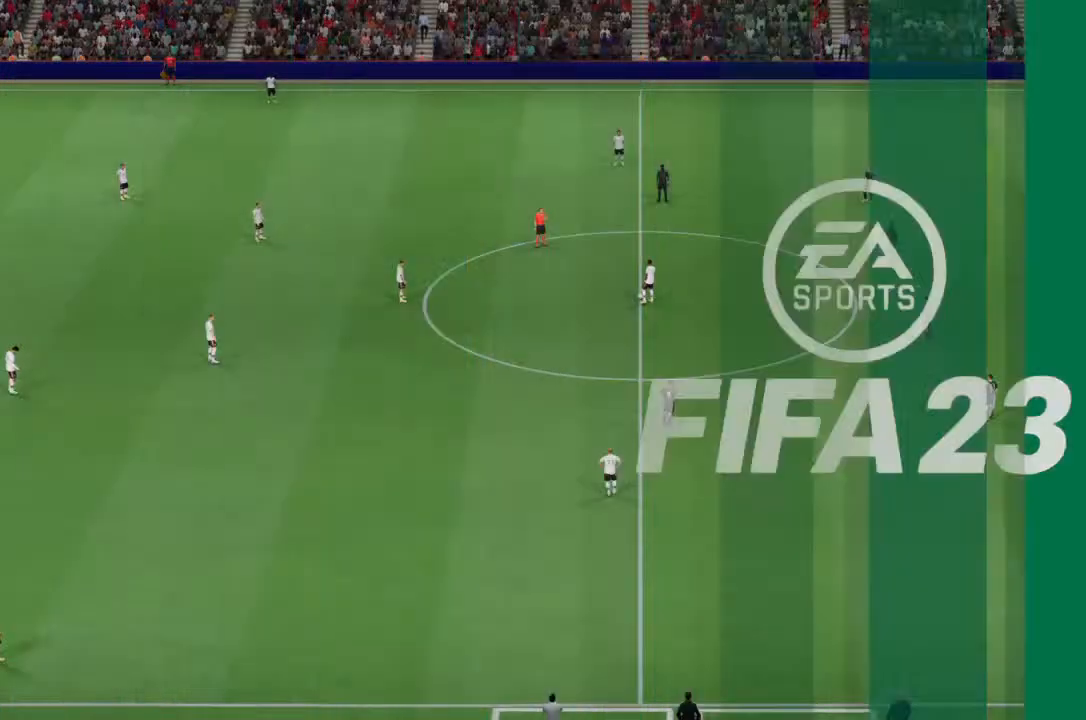
{"buttons": [], "left_stick": "center", "right_stick": "center", "events": []}
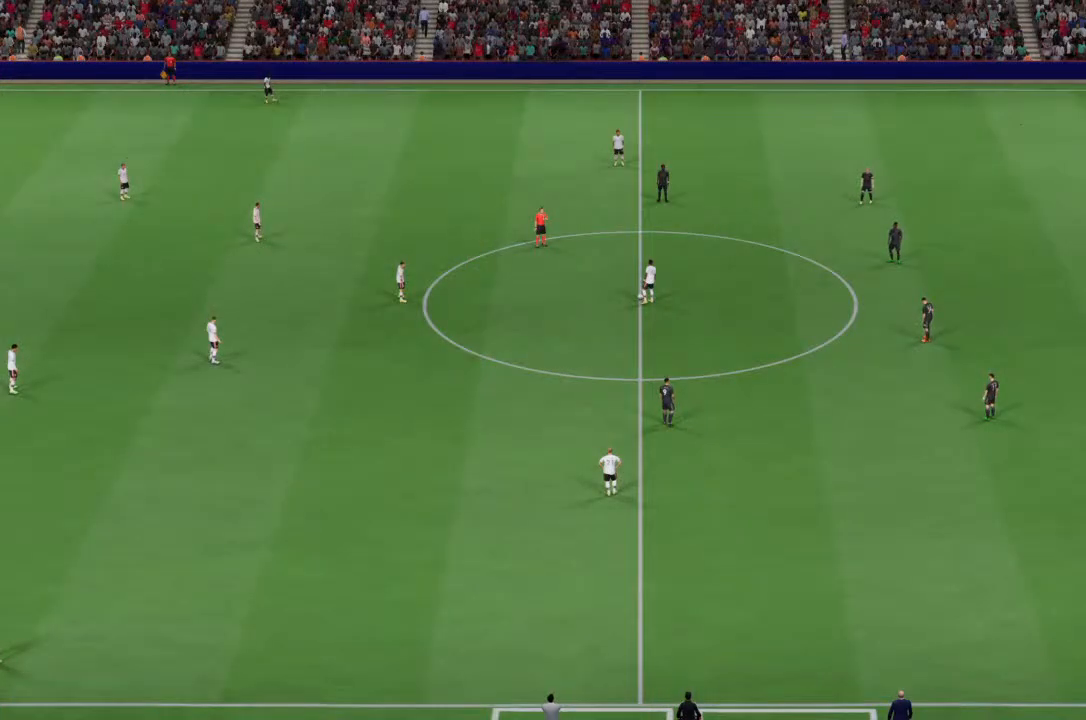
{"buttons": [], "left_stick": "center", "right_stick": "center", "events": []}
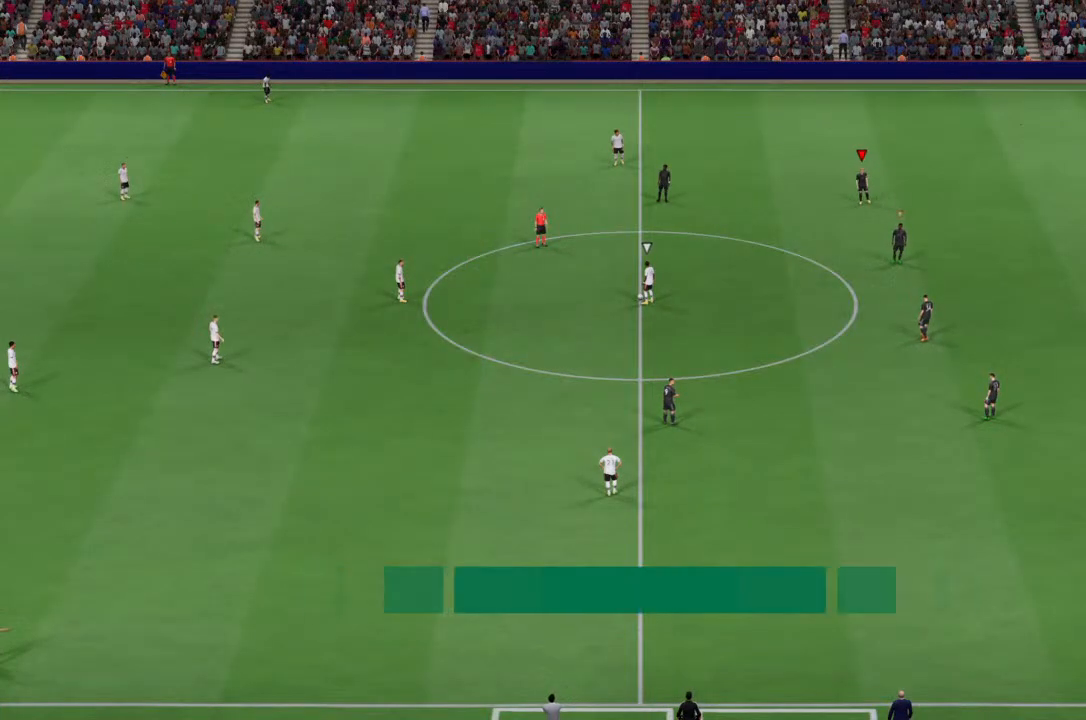
{"buttons": [], "left_stick": "up-left", "right_stick": "center", "events": [[133, "left_stick", "up-left"]]}
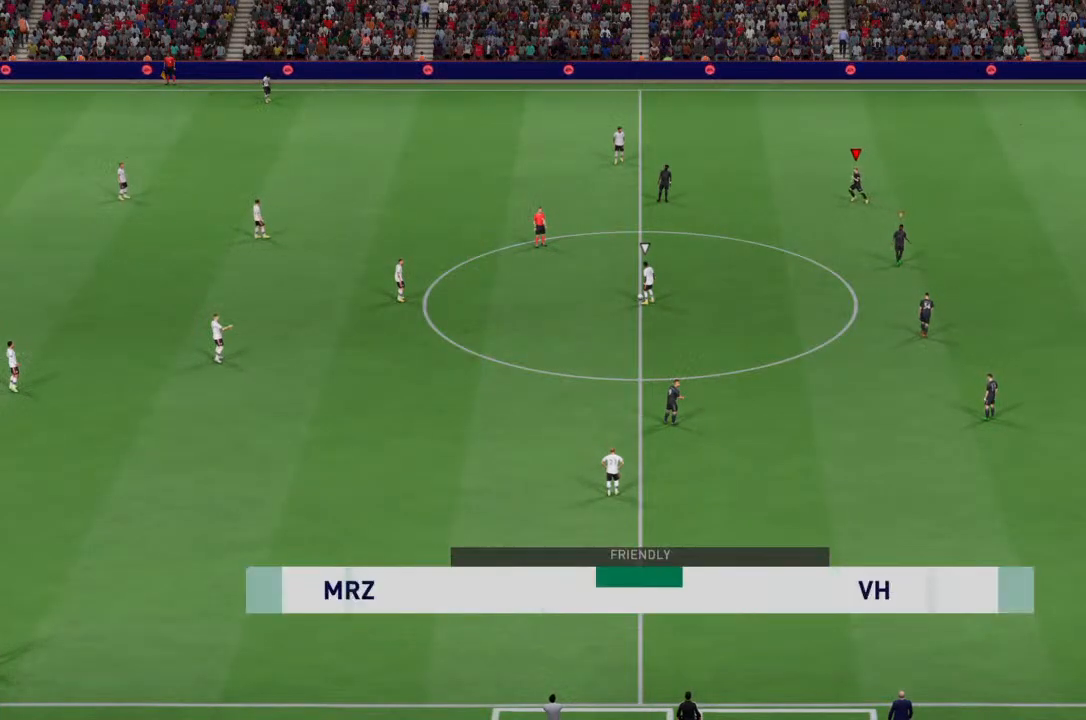
{"buttons": [], "left_stick": "center", "right_stick": "center", "events": [[67, "L1", "down"], [133, "L1", "up"], [133, "left_stick", "center"]]}
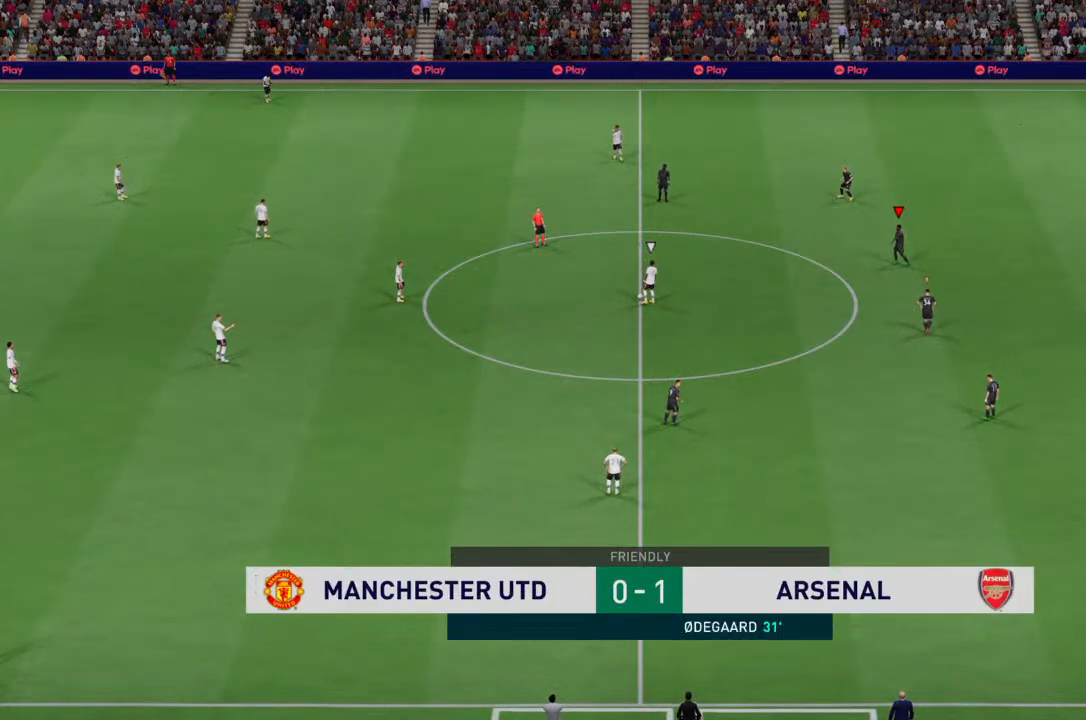
{"buttons": [], "left_stick": "center", "right_stick": "center", "events": [[67, "left_stick", "left"], [133, "L1", "down"], [233, "L1", "up"], [467, "left_stick", "center"]]}
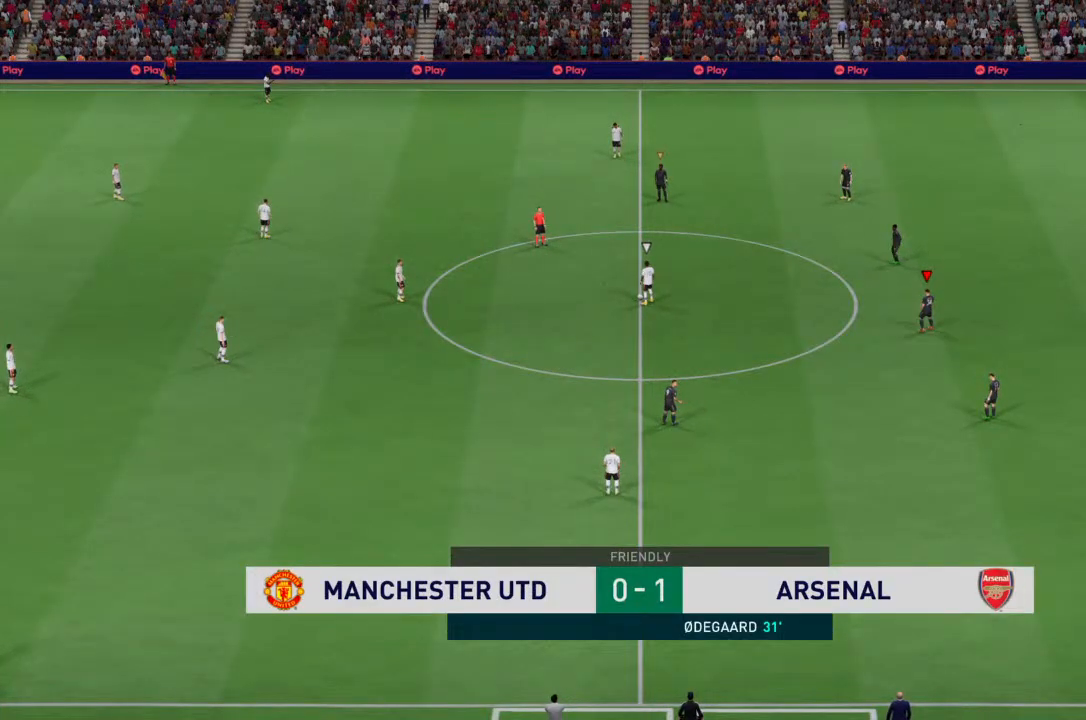
{"buttons": [], "left_stick": "center", "right_stick": "center", "events": [[67, "L1", "down"], [67, "left_stick", "down-left"], [233, "L1", "up"], [400, "left_stick", "center"]]}
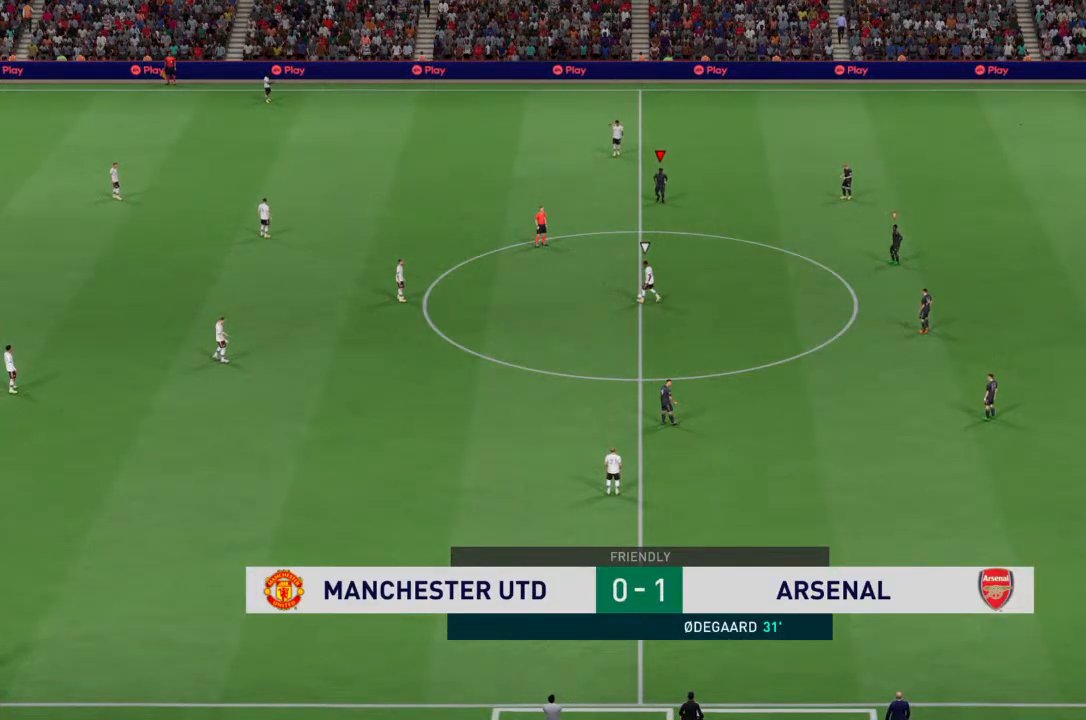
{"buttons": [], "left_stick": "down-left", "right_stick": "center", "events": [[233, "left_stick", "down-left"]]}
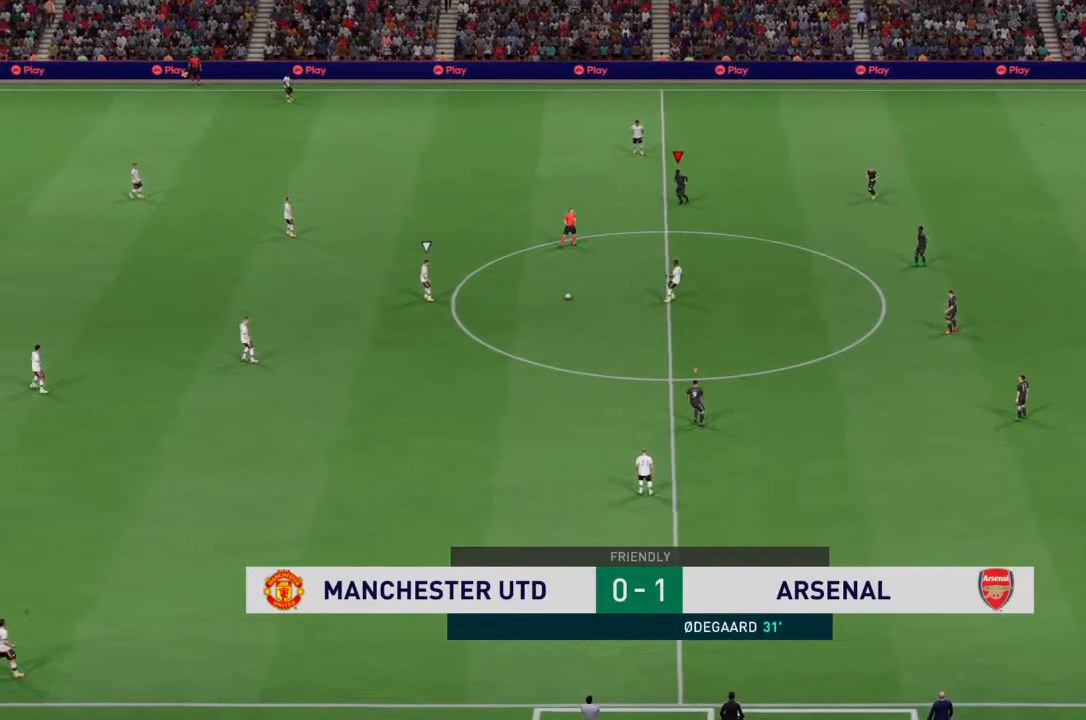
{"buttons": [], "left_stick": "down-left", "right_stick": "center", "events": []}
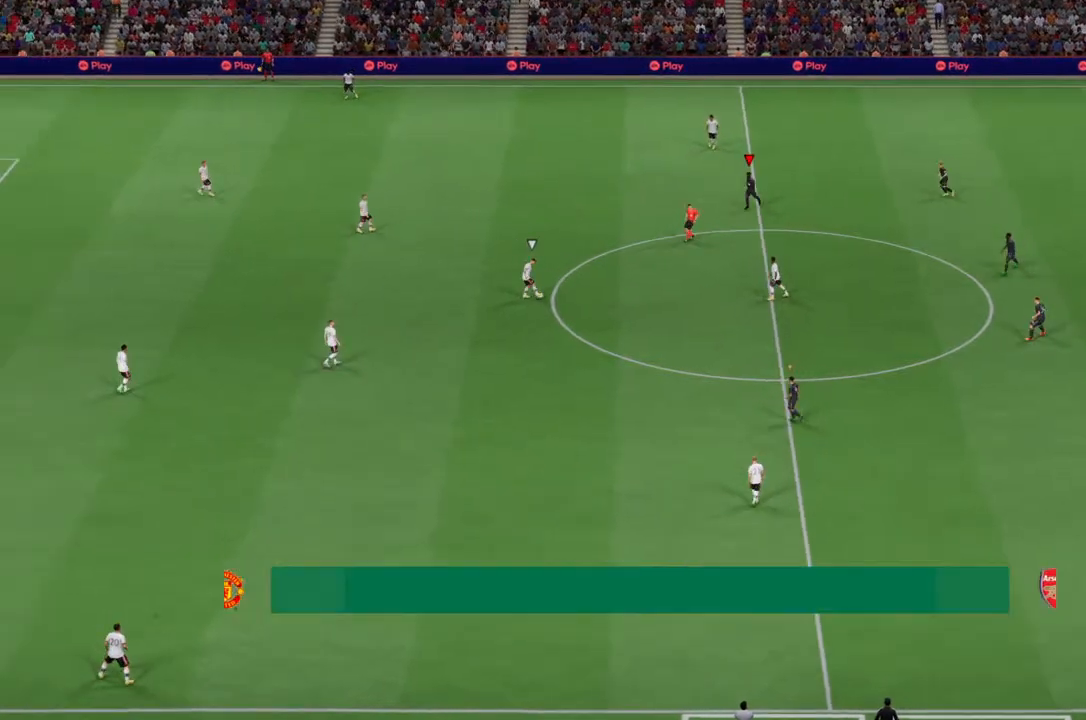
{"buttons": [], "left_stick": "down-left", "right_stick": "center", "events": []}
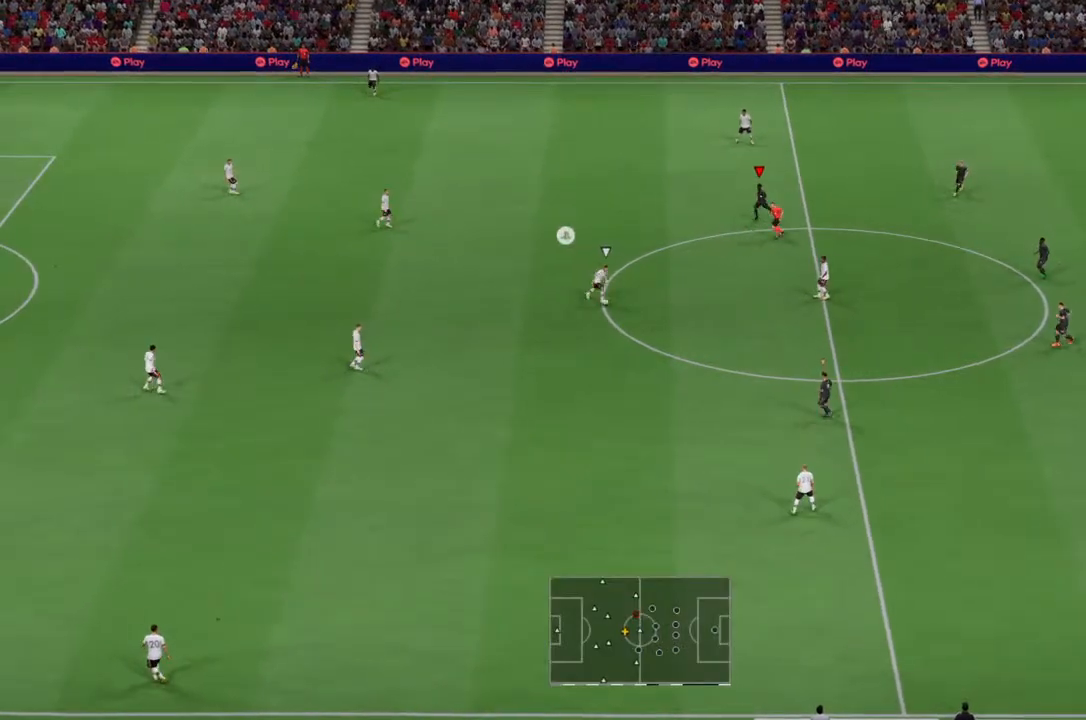
{"buttons": ["L1"], "left_stick": "center", "right_stick": "center", "events": [[267, "left_stick", "down"], [467, "L1", "down"], [467, "left_stick", "center"]]}
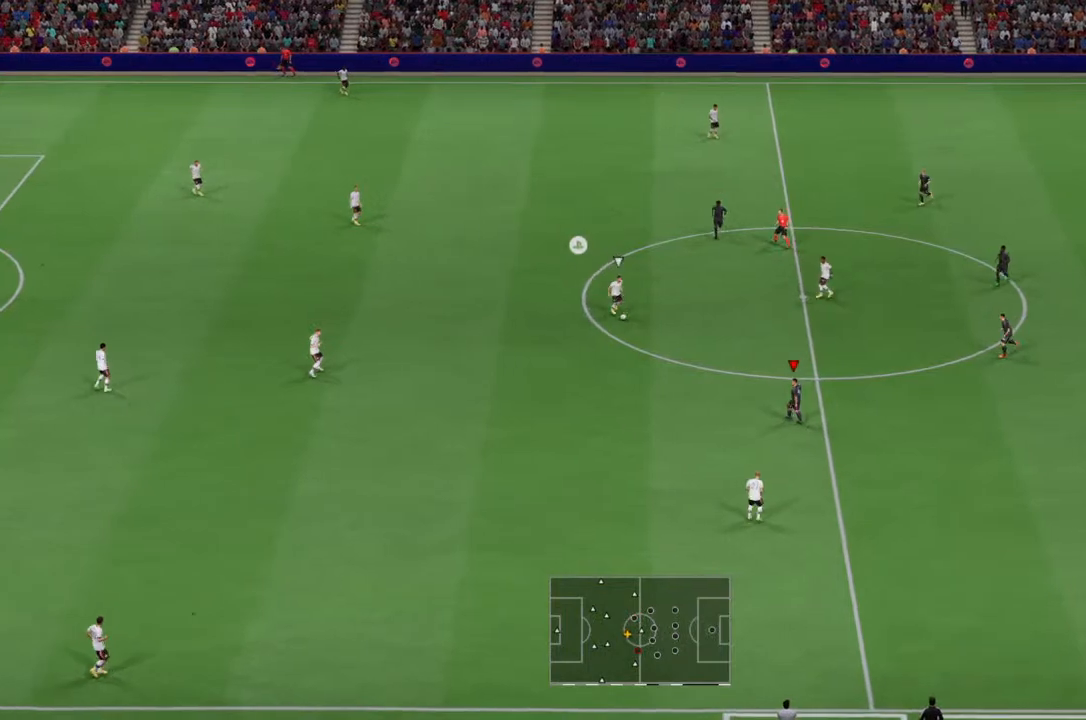
{"buttons": ["R2"], "left_stick": "up", "right_stick": "center", "events": [[67, "L1", "up"], [133, "left_stick", "up"], [300, "R2", "down"], [333, "right_stick", "down"], [400, "right_stick", "center"]]}
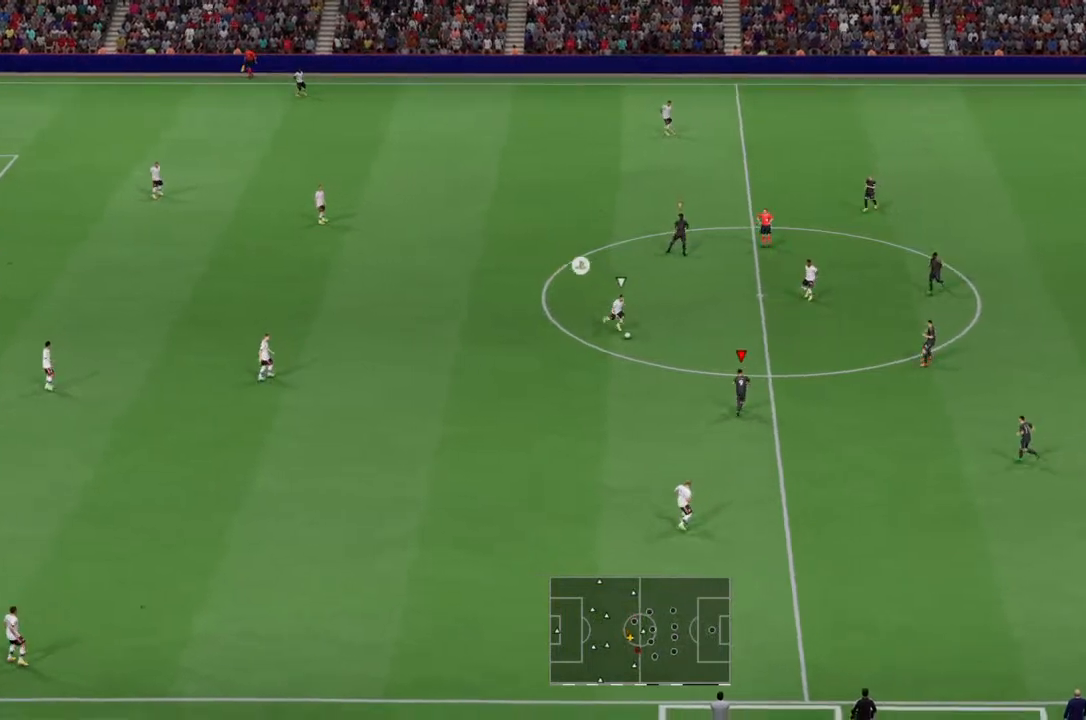
{"buttons": ["R2"], "left_stick": "up-left", "right_stick": "center", "events": [[400, "left_stick", "up-left"]]}
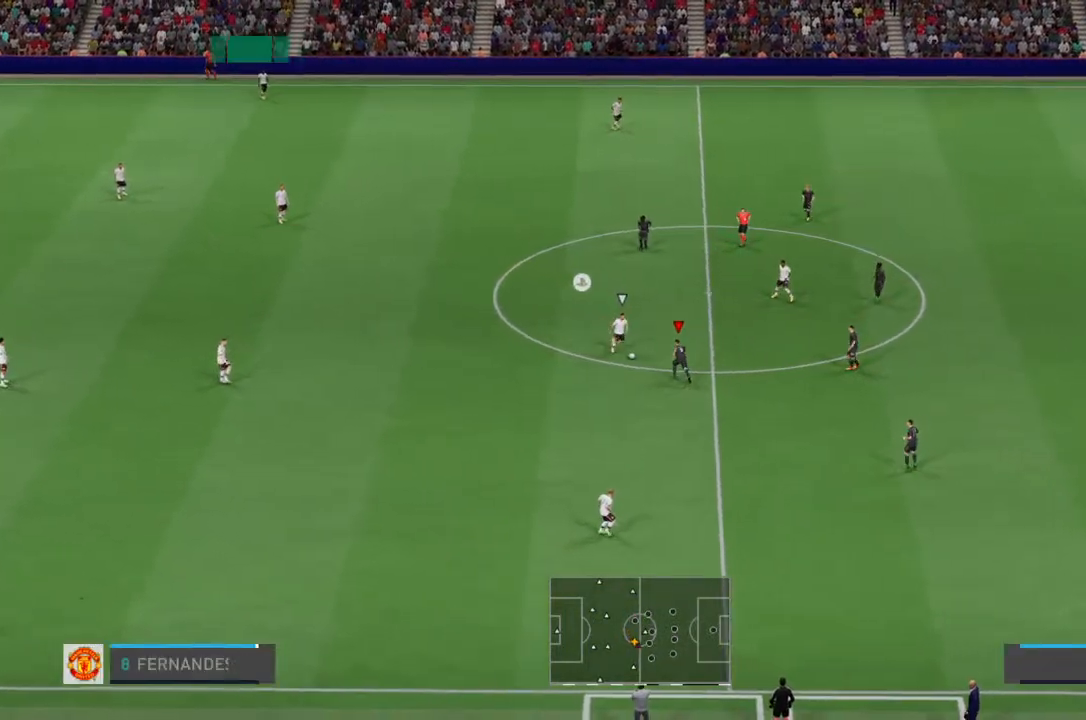
{"buttons": [], "left_stick": "up-left", "right_stick": "center", "events": [[367, "R2", "up"]]}
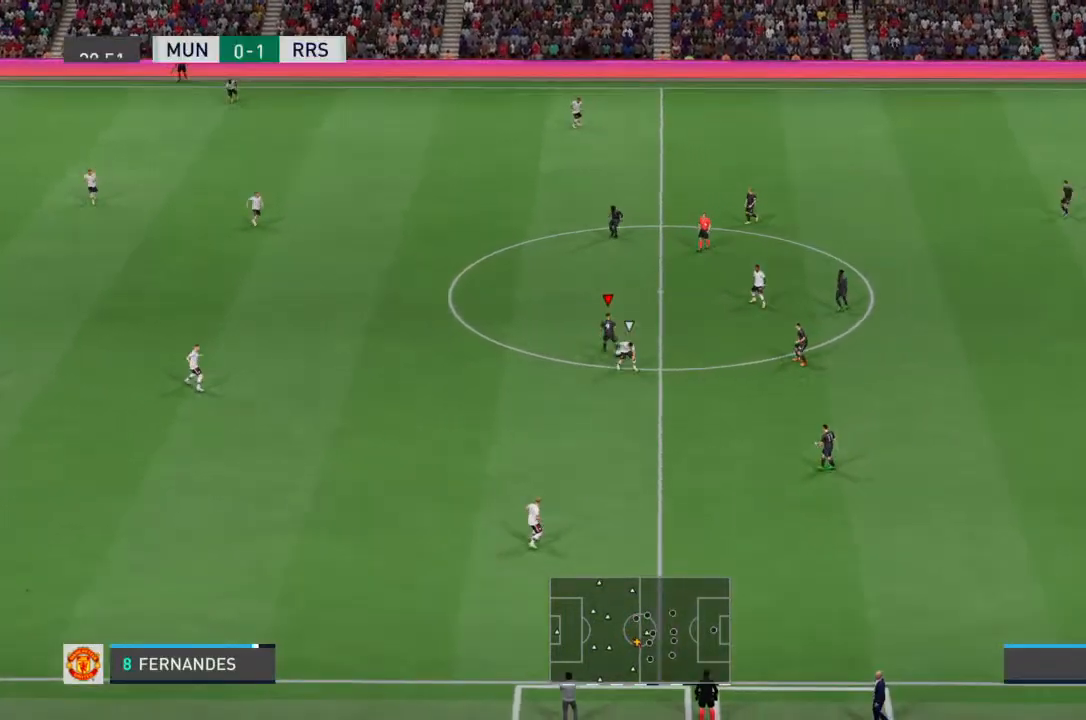
{"buttons": ["R2"], "left_stick": "left", "right_stick": "center", "events": [[400, "R2", "down"], [467, "left_stick", "left"]]}
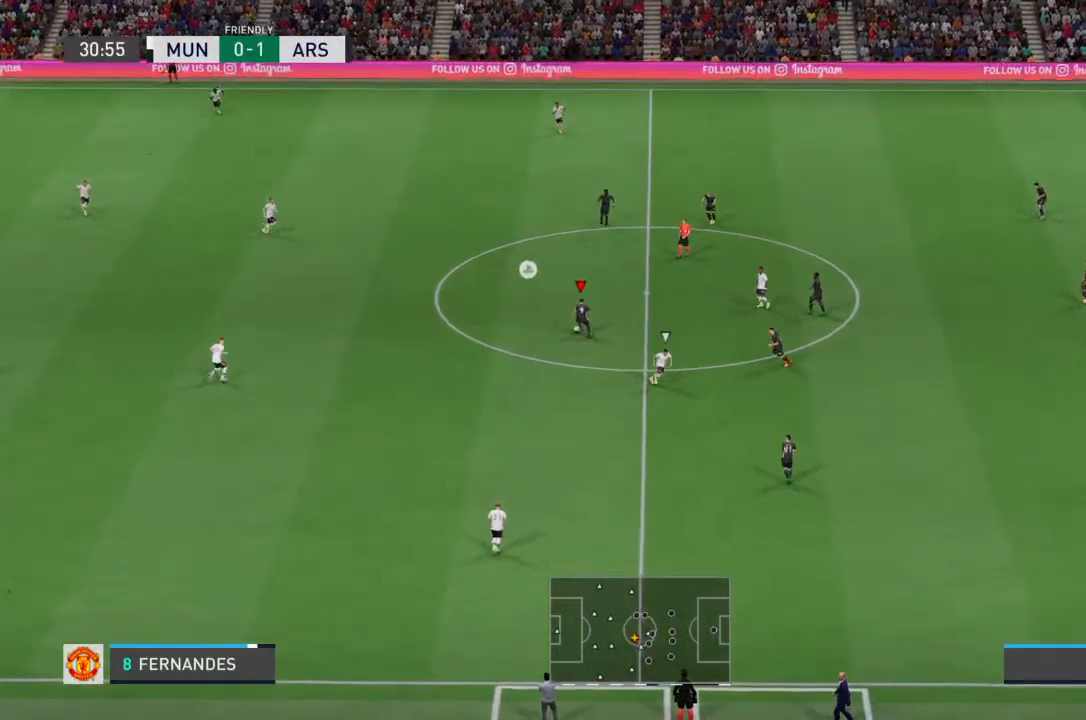
{"buttons": ["R2"], "left_stick": "left", "right_stick": "center", "events": []}
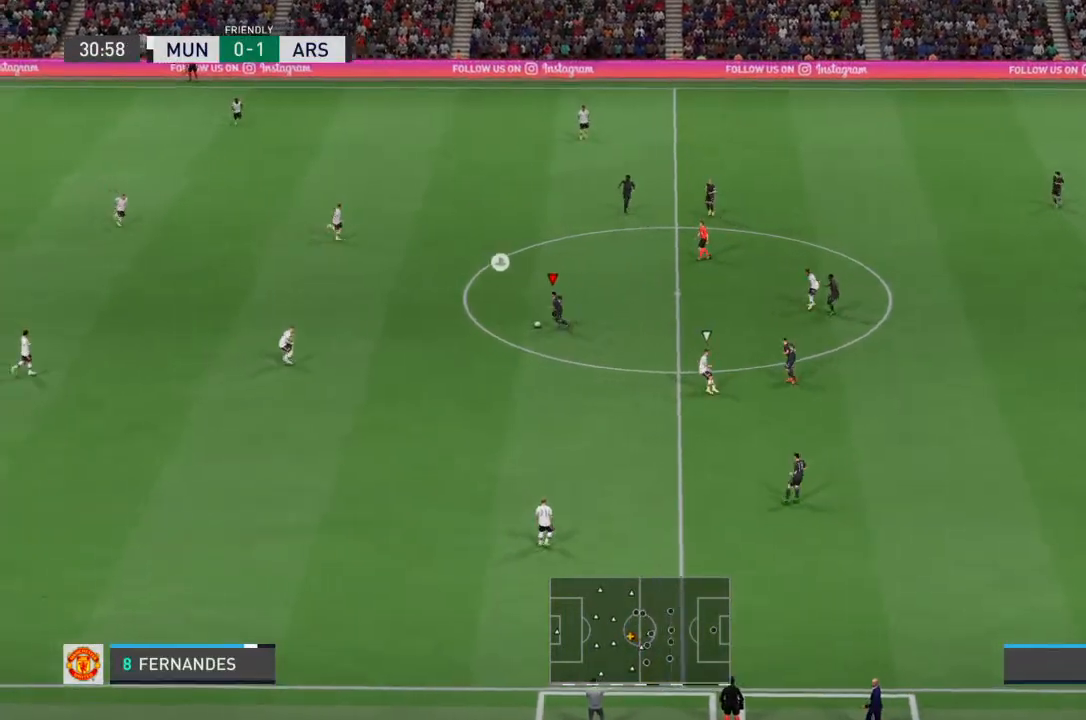
{"buttons": [], "left_stick": "down-left", "right_stick": "down-left", "events": [[100, "R2", "up"], [367, "right_stick", "left"], [433, "right_stick", "down-left"], [467, "left_stick", "down-left"]]}
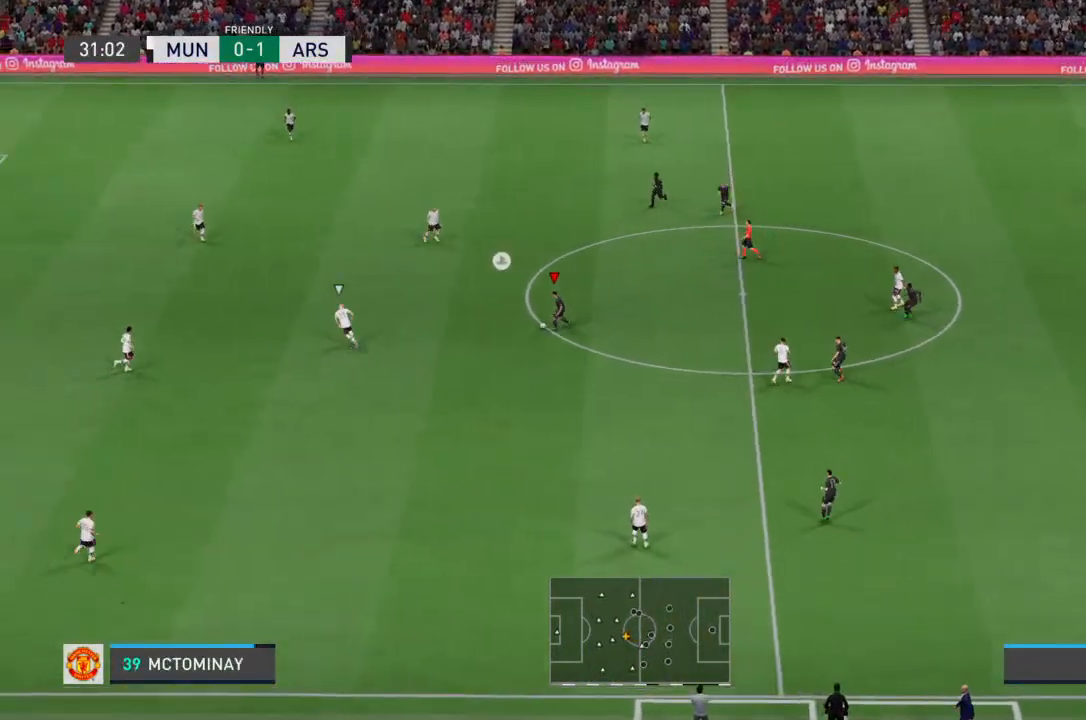
{"buttons": [], "left_stick": "down-left", "right_stick": "center", "events": [[33, "right_stick", "down"], [133, "right_stick", "up"], [233, "left_stick", "up-left"], [333, "right_stick", "center"], [500, "left_stick", "down-left"]]}
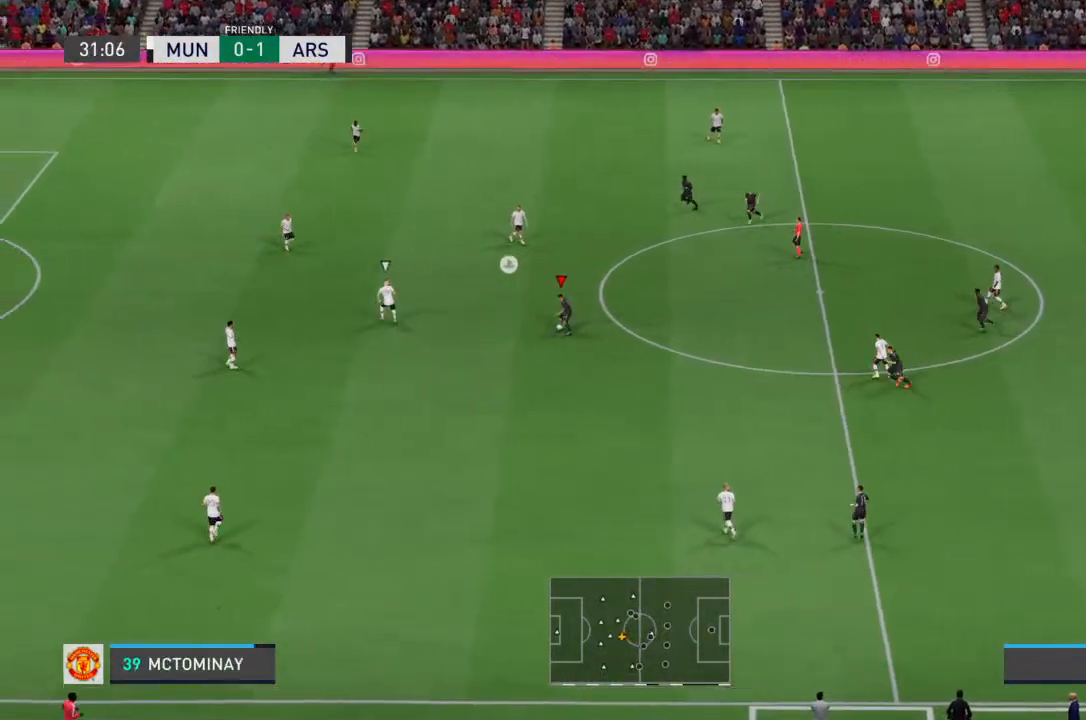
{"buttons": [], "left_stick": "down-left", "right_stick": "down"}
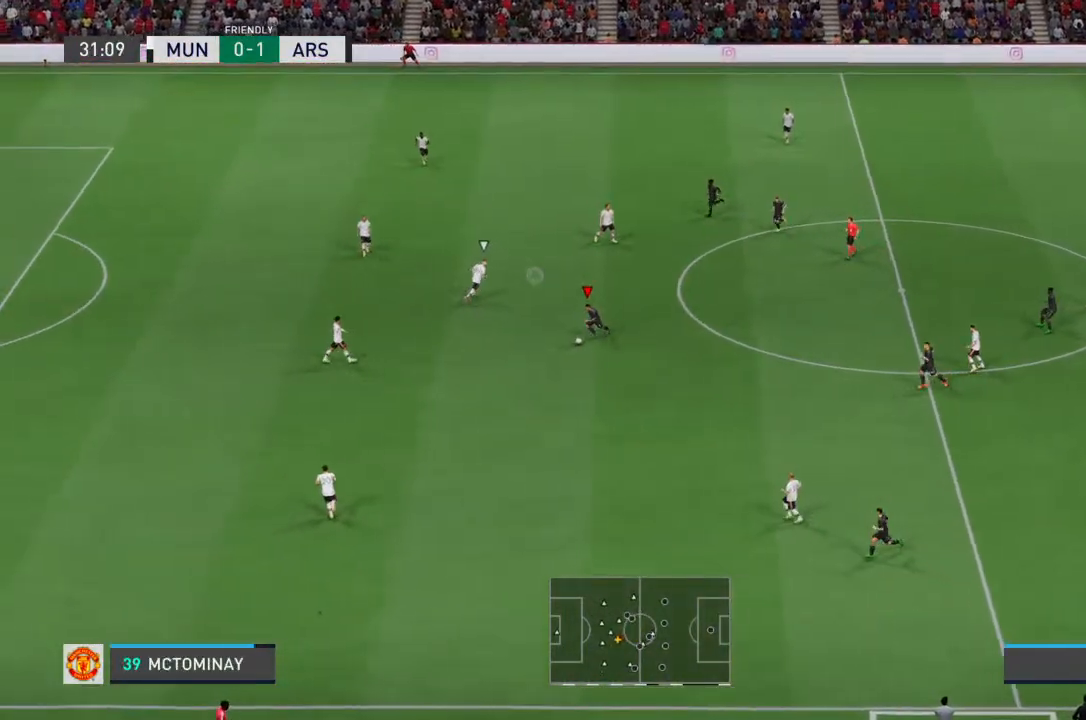
{"buttons": [], "left_stick": "left", "right_stick": "center", "events": [[33, "right_stick", "center"], [200, "left_stick", "left"]]}
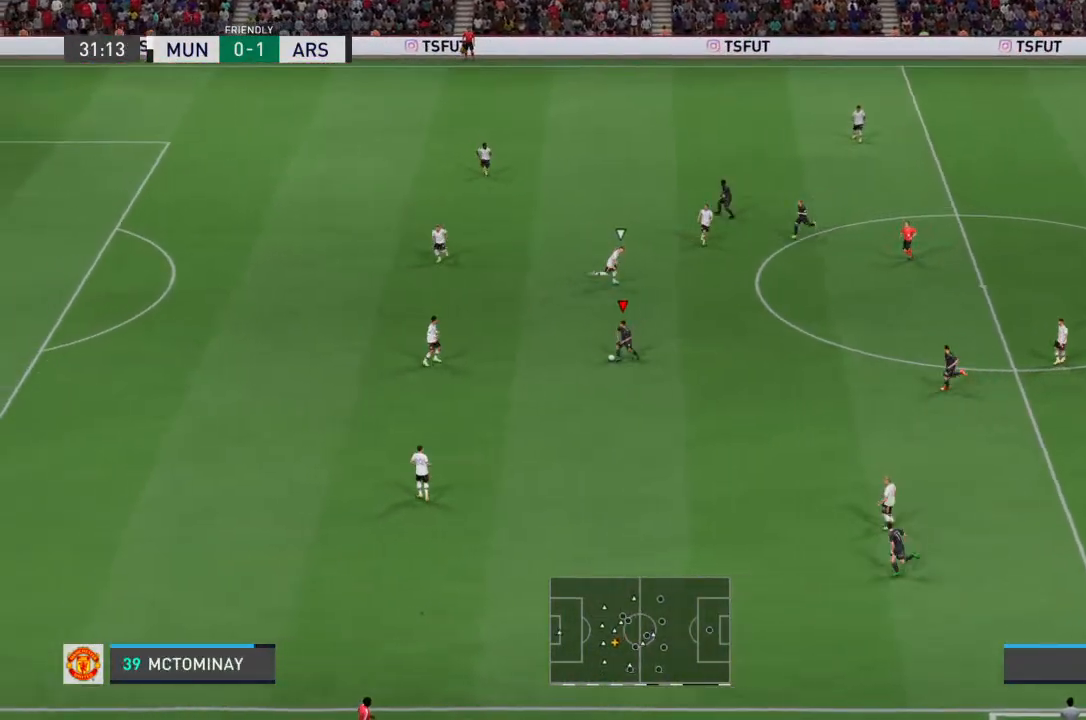
{"buttons": [], "left_stick": "down-left", "right_stick": "center", "events": [[33, "left_stick", "up-left"], [400, "left_stick", "down-left"]]}
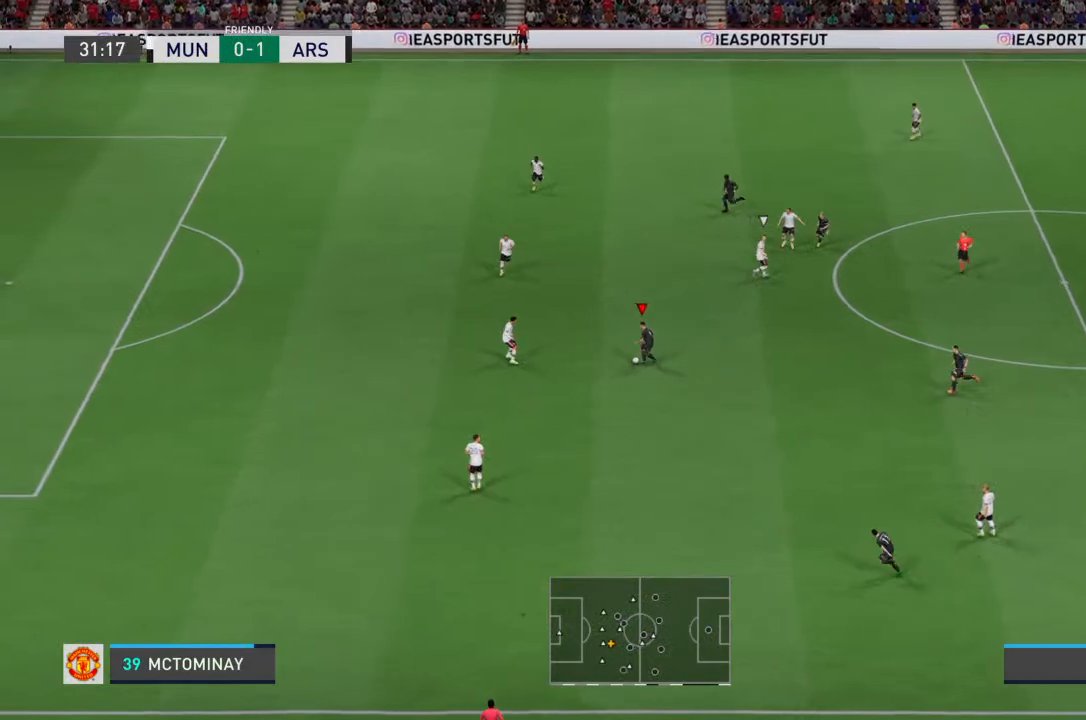
{"buttons": ["R2"], "left_stick": "left", "right_stick": "center", "events": [[233, "R2", "down"], [333, "left_stick", "left"]]}
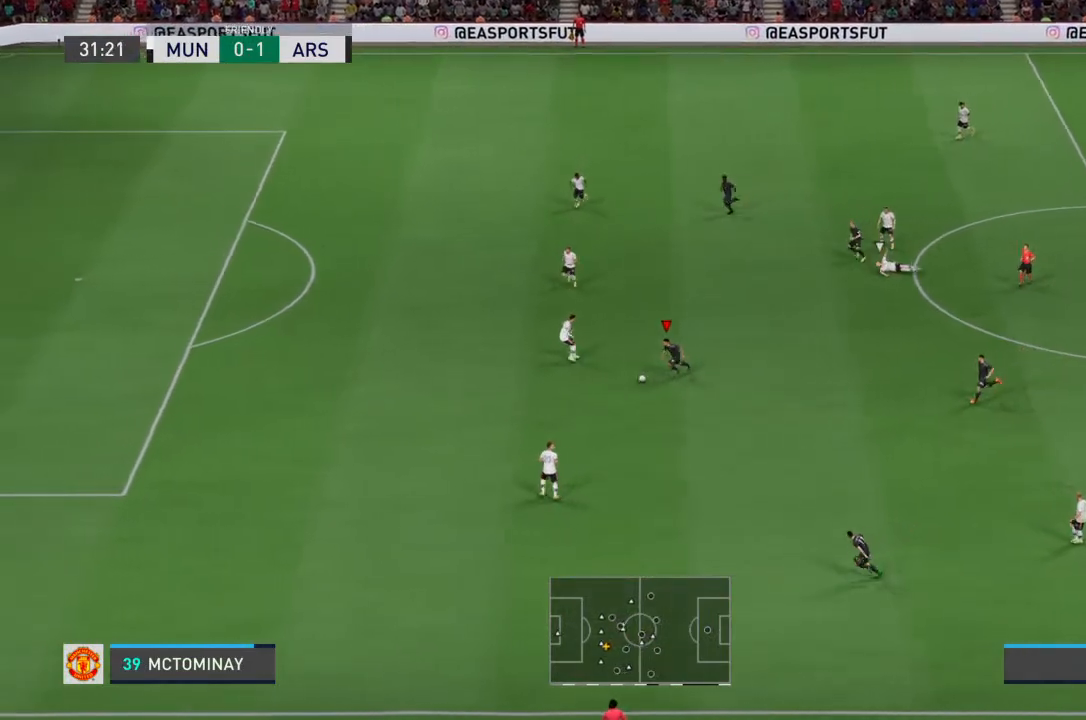
{"buttons": ["R2"], "left_stick": "left", "right_stick": "center", "events": []}
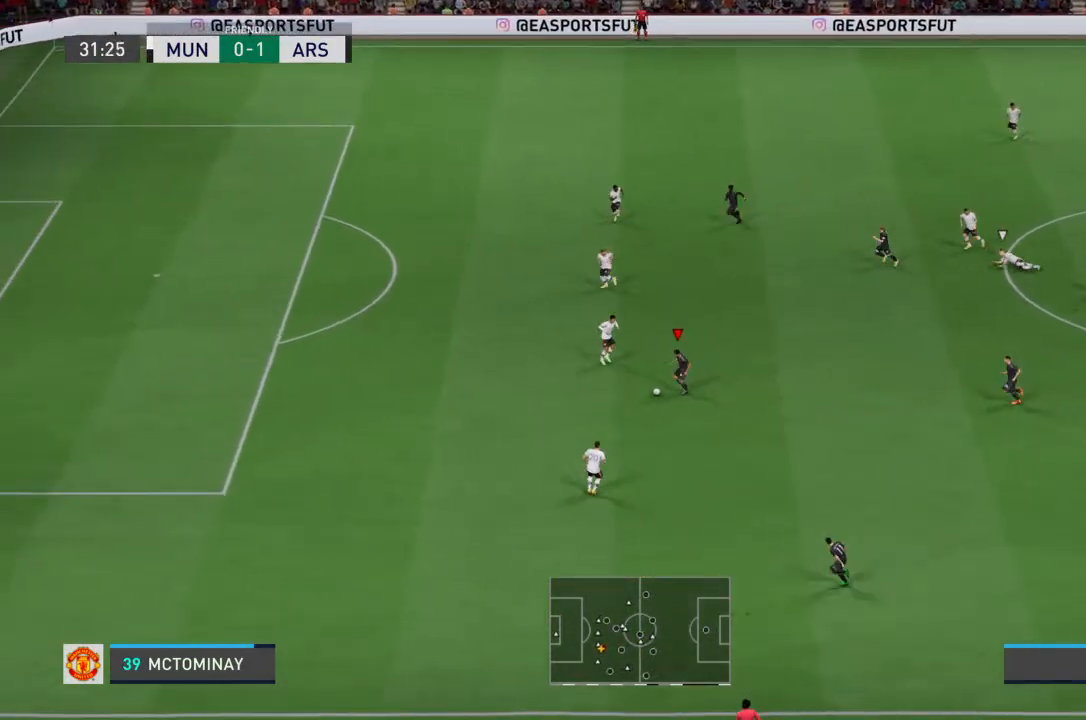
{"buttons": ["R2"], "left_stick": "left", "right_stick": "center", "events": []}
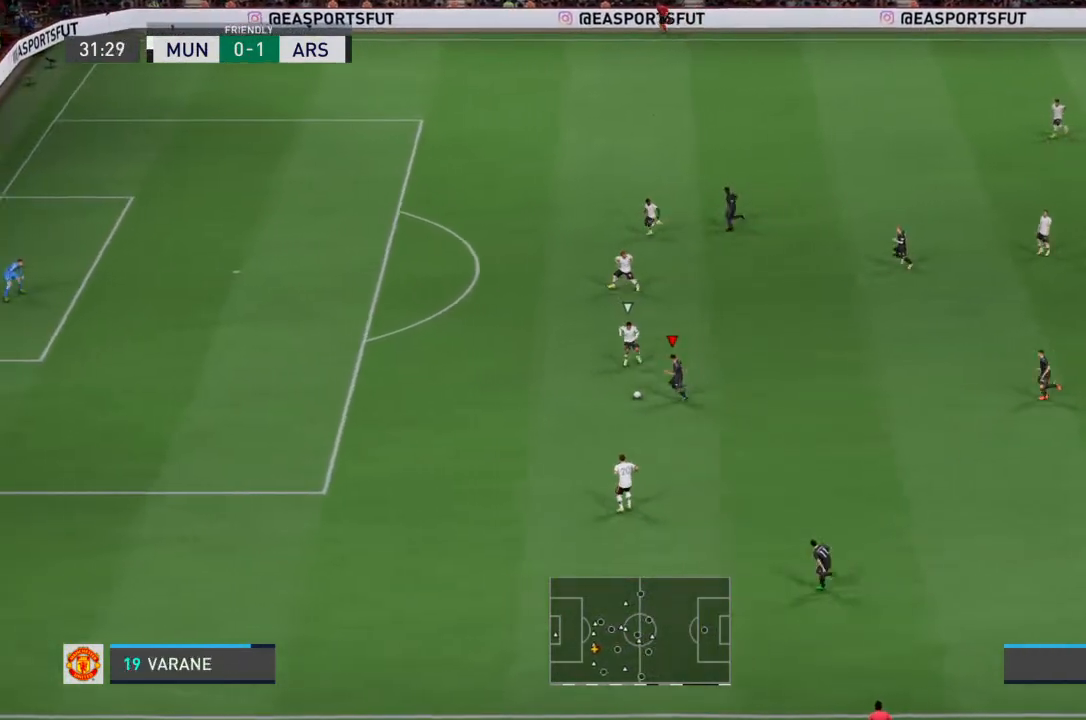
{"buttons": ["R2"], "left_stick": "left", "right_stick": "center", "events": []}
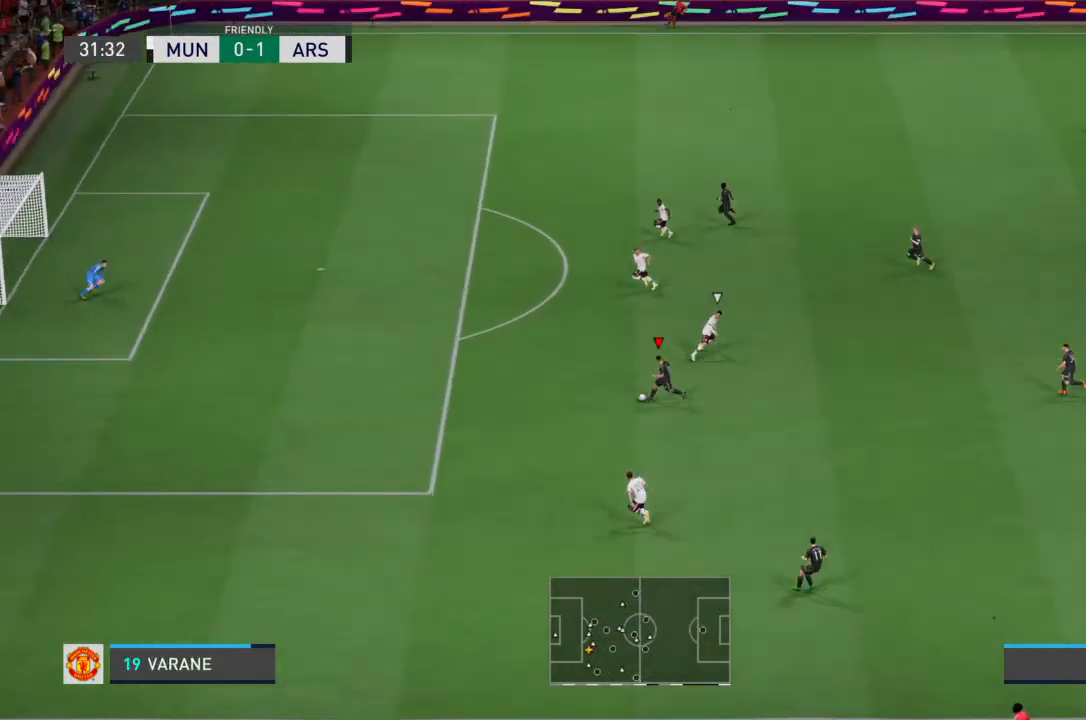
{"buttons": ["R2"], "left_stick": "up-left", "right_stick": "center", "events": [[133, "left_stick", "up-left"]]}
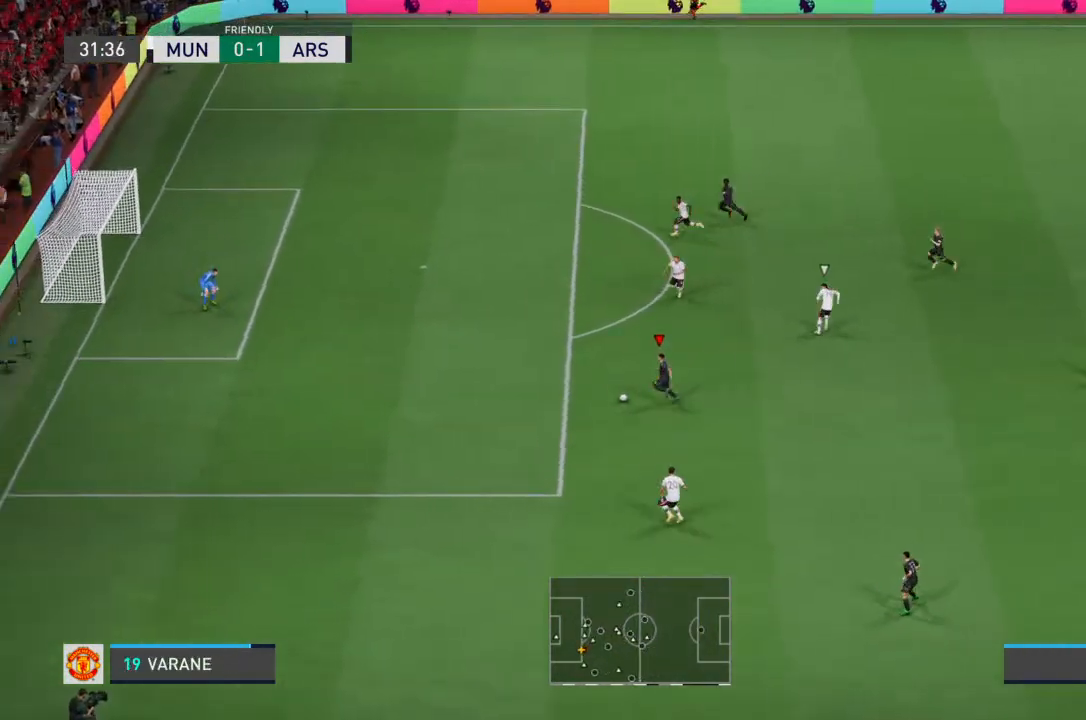
{"buttons": [], "left_stick": "up-left", "right_stick": "center", "events": [[233, "R2", "up"]]}
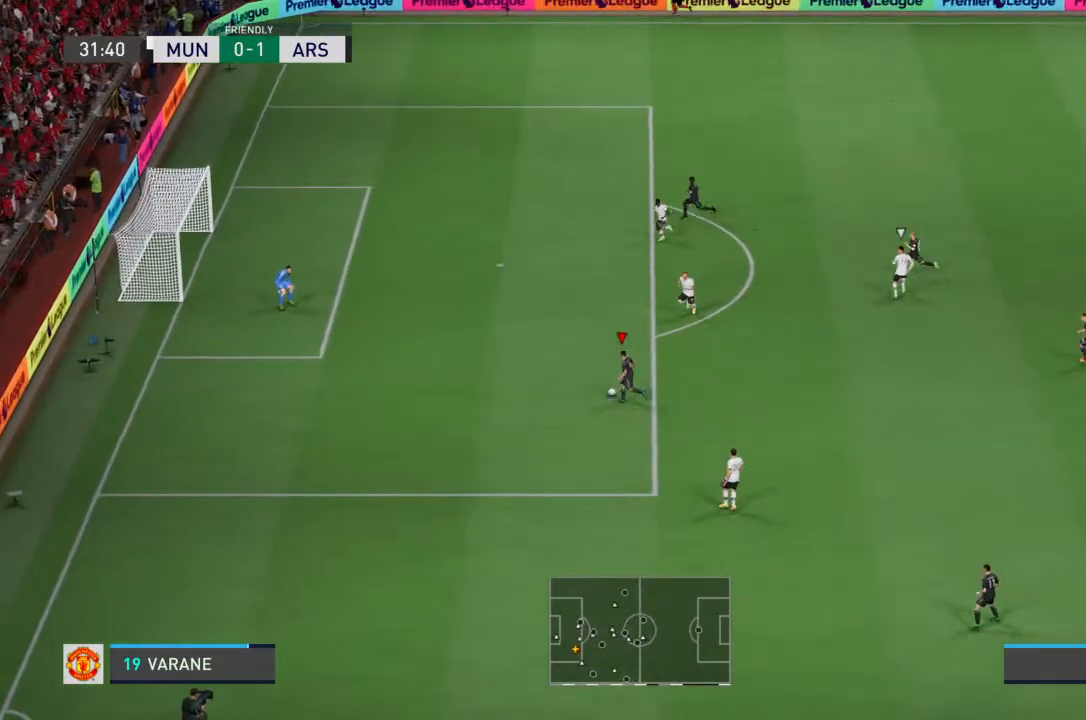
{"buttons": [], "left_stick": "up-left", "right_stick": "center", "events": [[167, "TRIANGLE", "down"], [400, "TRIANGLE", "up"]]}
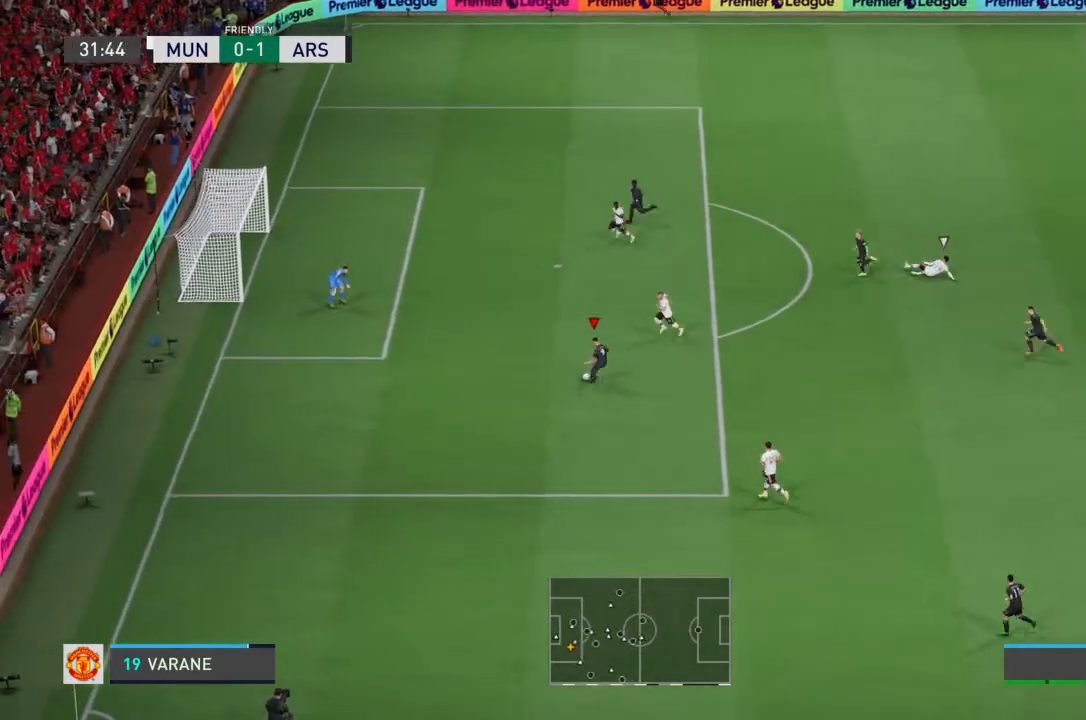
{"buttons": [], "left_stick": "up-left", "right_stick": "center", "events": []}
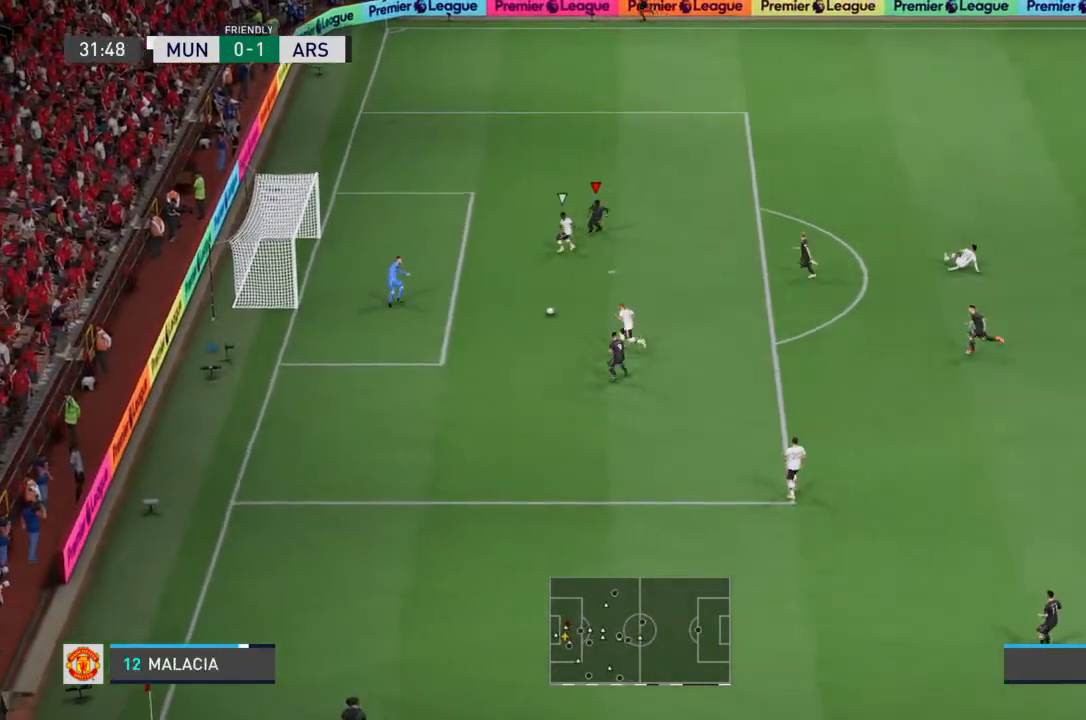
{"buttons": ["CIRCLE"], "left_stick": "down-left", "right_stick": "center", "events": [[200, "left_stick", "down-left"], [400, "CIRCLE", "down"]]}